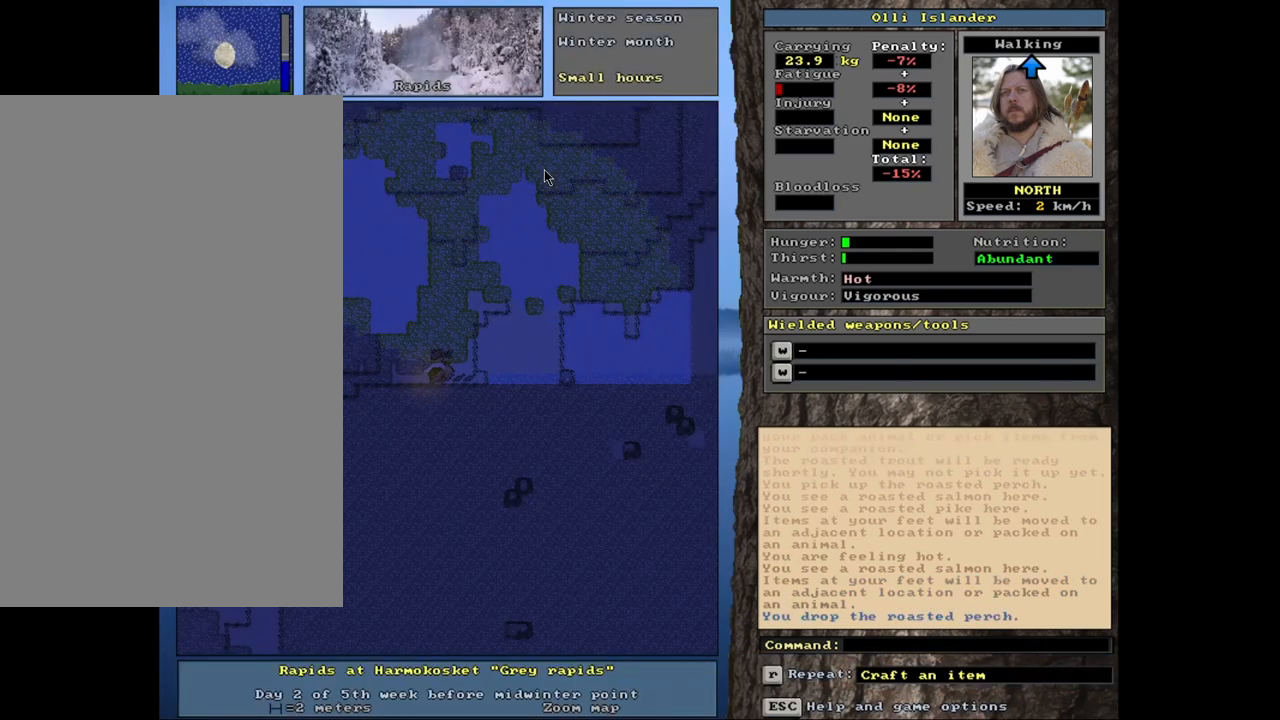
Gameplay with keyboard and mouse; each line is a JSON object with the keys and mouse buttons held at the frame after it. "events" lists presses ("down") and releases ("up") of ".", "/", "0", "1", "2", "3", "4", "5", "6", "8", "9", "a", "alt_l", "alt_r", "b", "backslash", "backspace", "c", "caps_lock", "comma", "ctrl_l", "ctrl_r", "d", "down", "e", "equals", "escape", "f", "f1", "f10", "f11", "f12", "f2", "f3", "f4", "f5", "f6", "f7", "f8", "f9", "g", "h", "i", "k", "l", "lbracket", "left", "minus", "n", "num0", "num1", "num2", "num3", "num4", "num5", "num6", "num7", "num8", "num9", "o", "p", "q", "quote", "r", "rbracket", "return", "right", "s", "semicolon", "shift_l", "shift_r", "space", "super_l", "super_r", "t", "tab", "tilde", "up", "v", "w", "x", "y", "z", "mouse_left", "mouse_wheel", "mouse_right", "mouse_mb4" and "mouse_mb5" between this image and that frame as [ms after this image, input, new state], when the widget could be followed in between. "mouse_left", "mouse_wheel", "mouse_right", "mouse_mb4", "mouse_mb5" = the "left", "wheel", "right", "mb4", "mb5" buttons of the "mouse" list. No other keys are recorded. "wheel" means that the mouse wheel is clicked or scrolled. Mouse movement is not recorded. Not read: 7 j m other_keys u.
{"keys": [], "mouse": [], "events": [[183, "ctrl_l", "down"], [267, "left", "down"], [400, "left", "up"], [433, "ctrl_l", "up"]]}
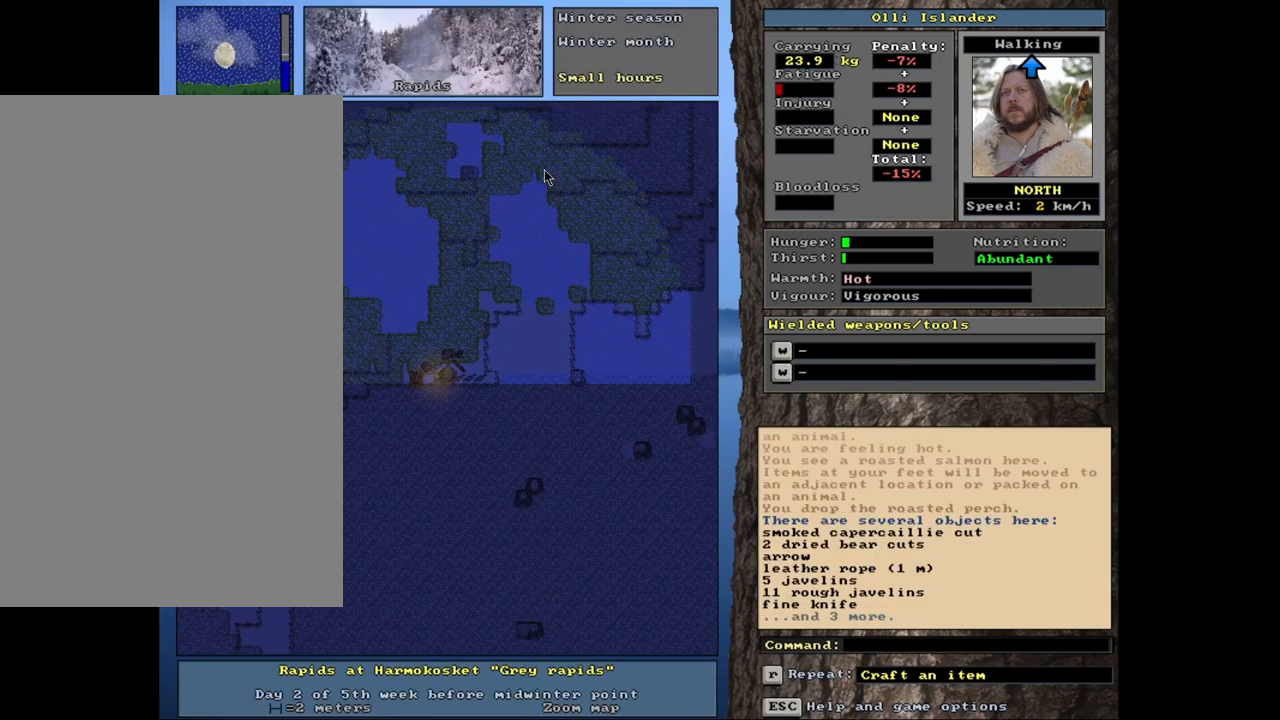
{"keys": [], "mouse": [], "events": []}
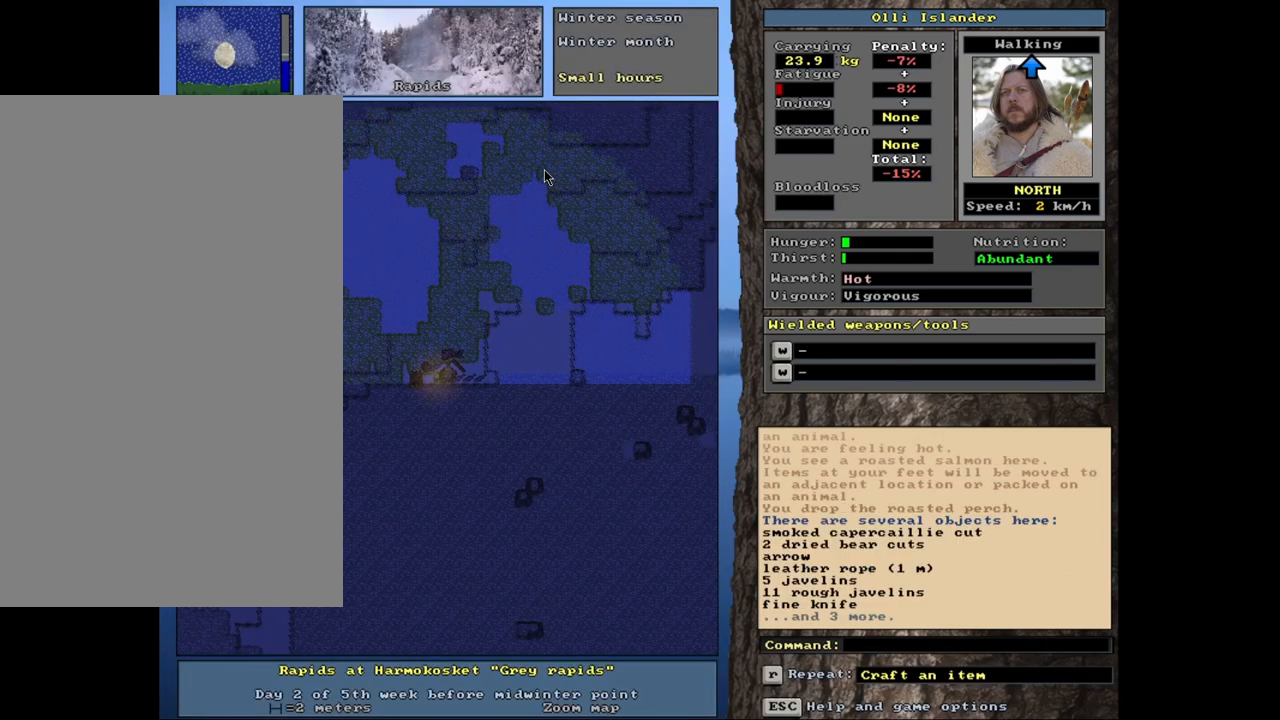
{"keys": ["e"], "mouse": [], "events": [[500, "e", "down"]]}
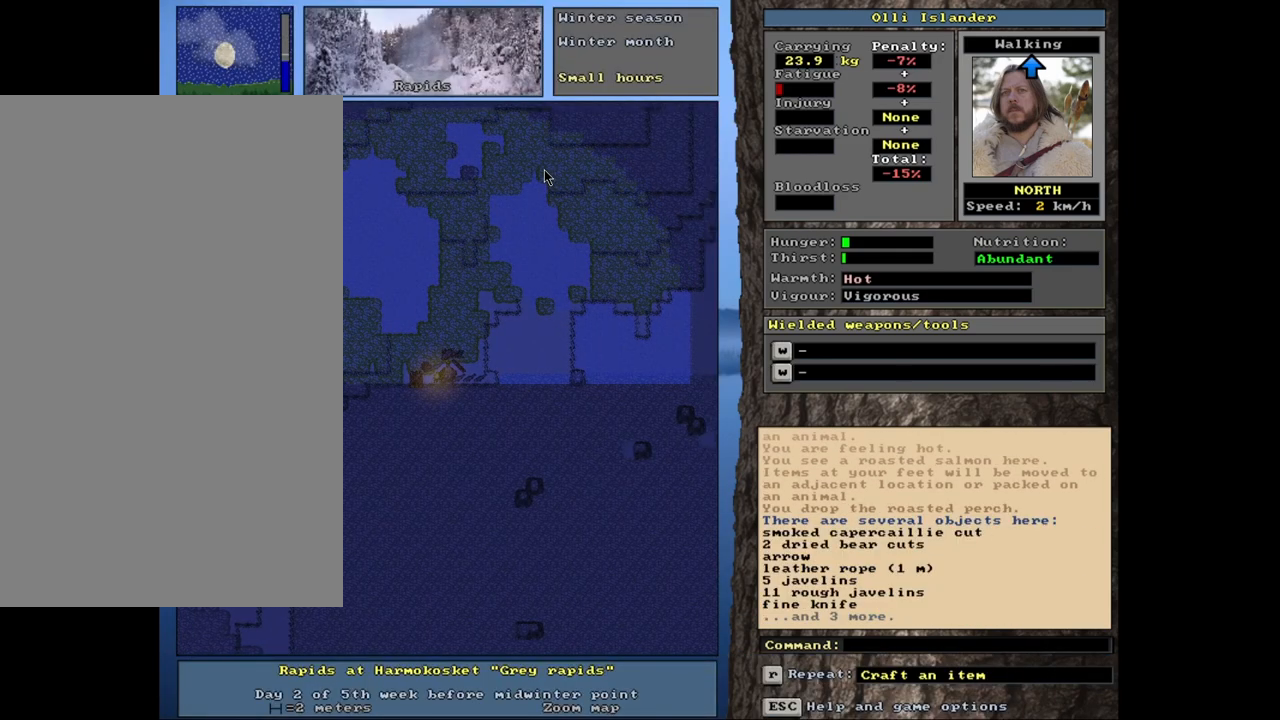
{"keys": [], "mouse": [], "events": [[117, "e", "up"]]}
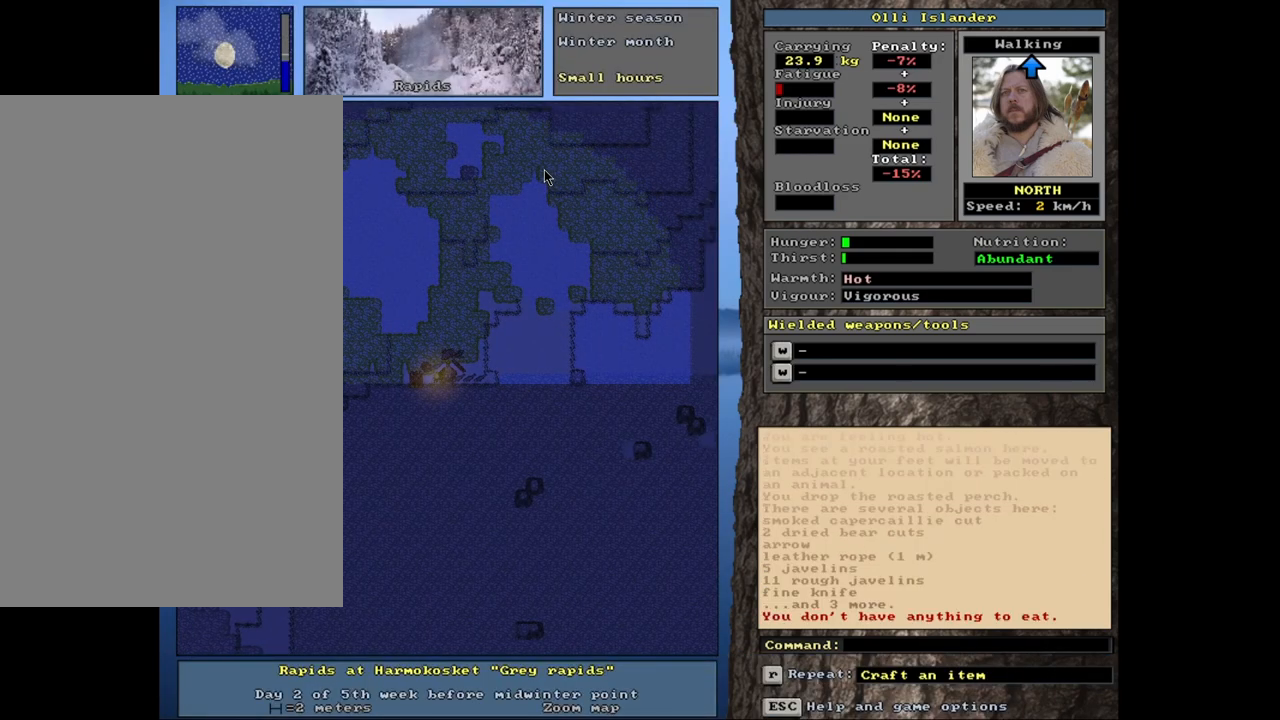
{"keys": [], "mouse": [], "events": [[17, "g", "down"], [133, "g", "up"]]}
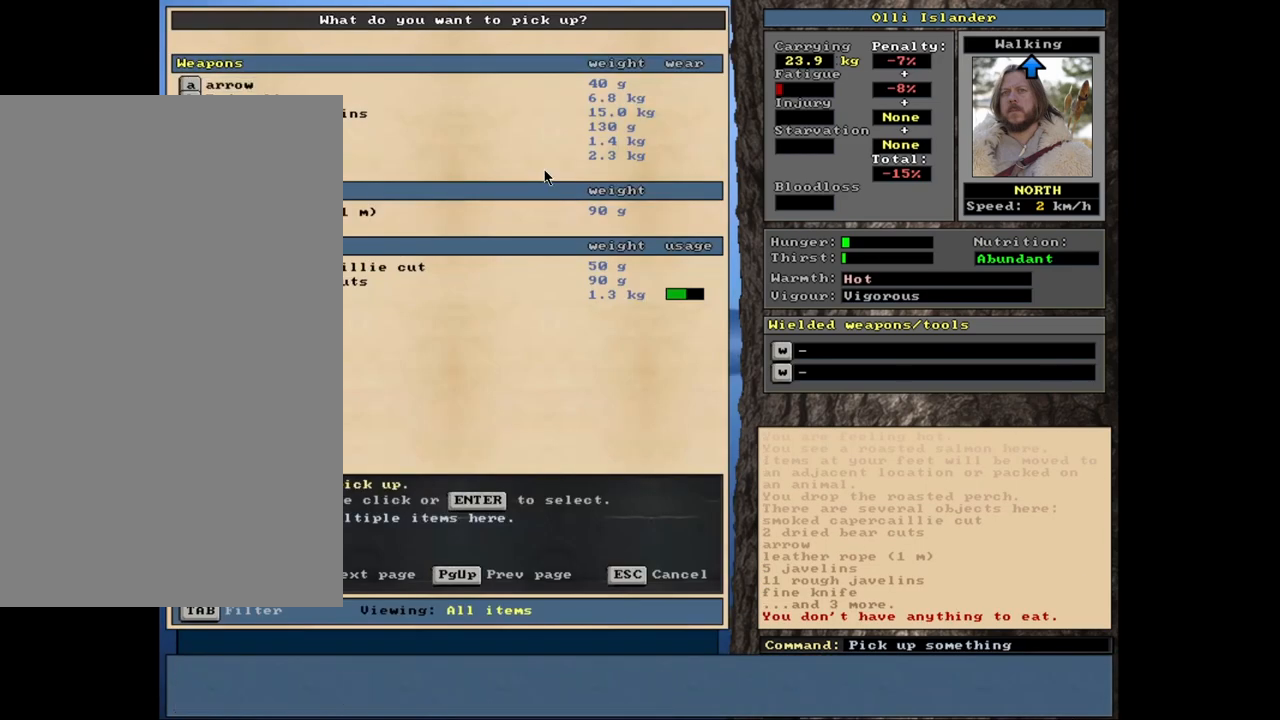
{"keys": ["space"], "mouse": [], "events": [[267, "return", "down"], [367, "return", "up"], [467, "space", "down"]]}
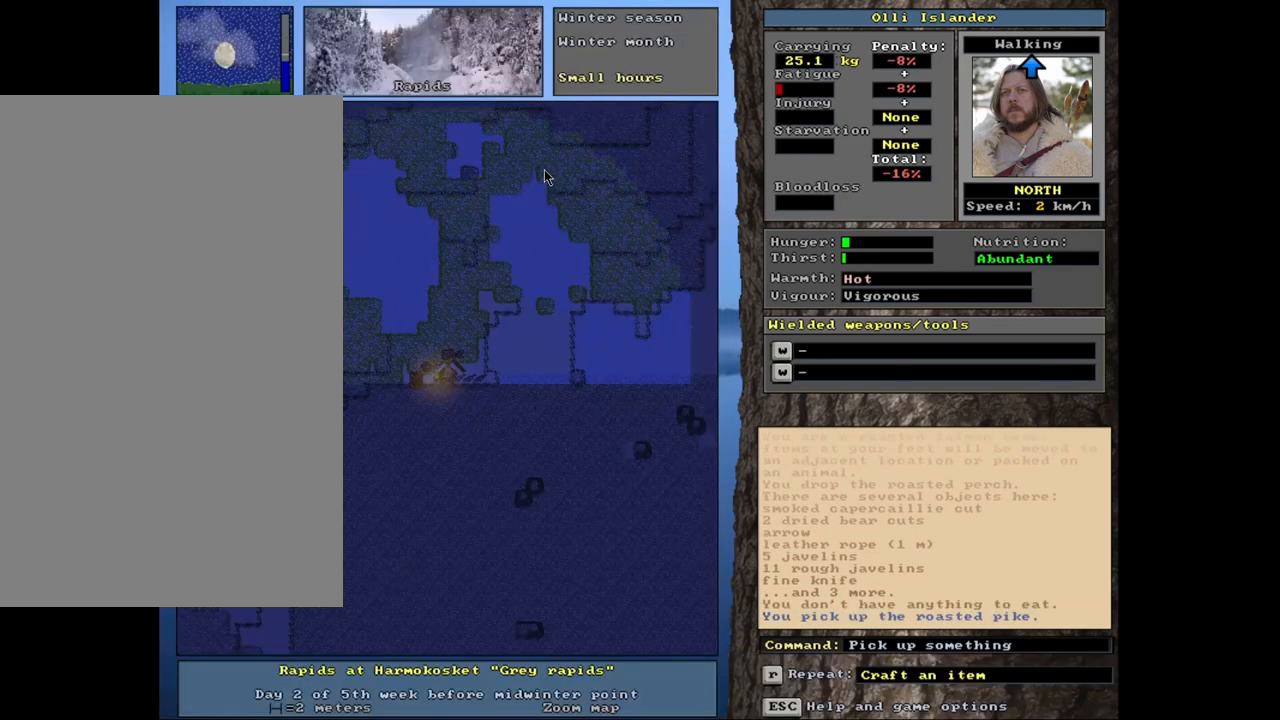
{"keys": ["return"], "mouse": [], "events": [[33, "space", "up"], [133, "e", "down"], [233, "e", "up"], [467, "return", "down"]]}
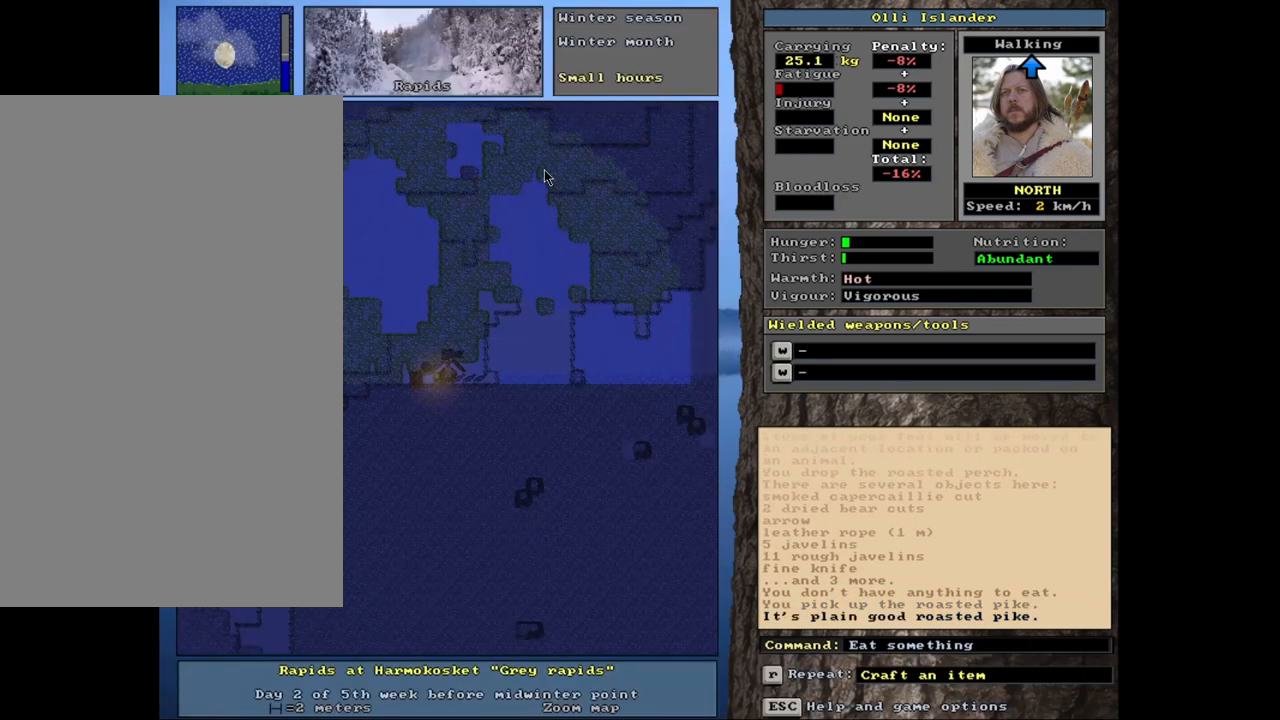
{"keys": [], "mouse": [], "events": [[67, "return", "up"]]}
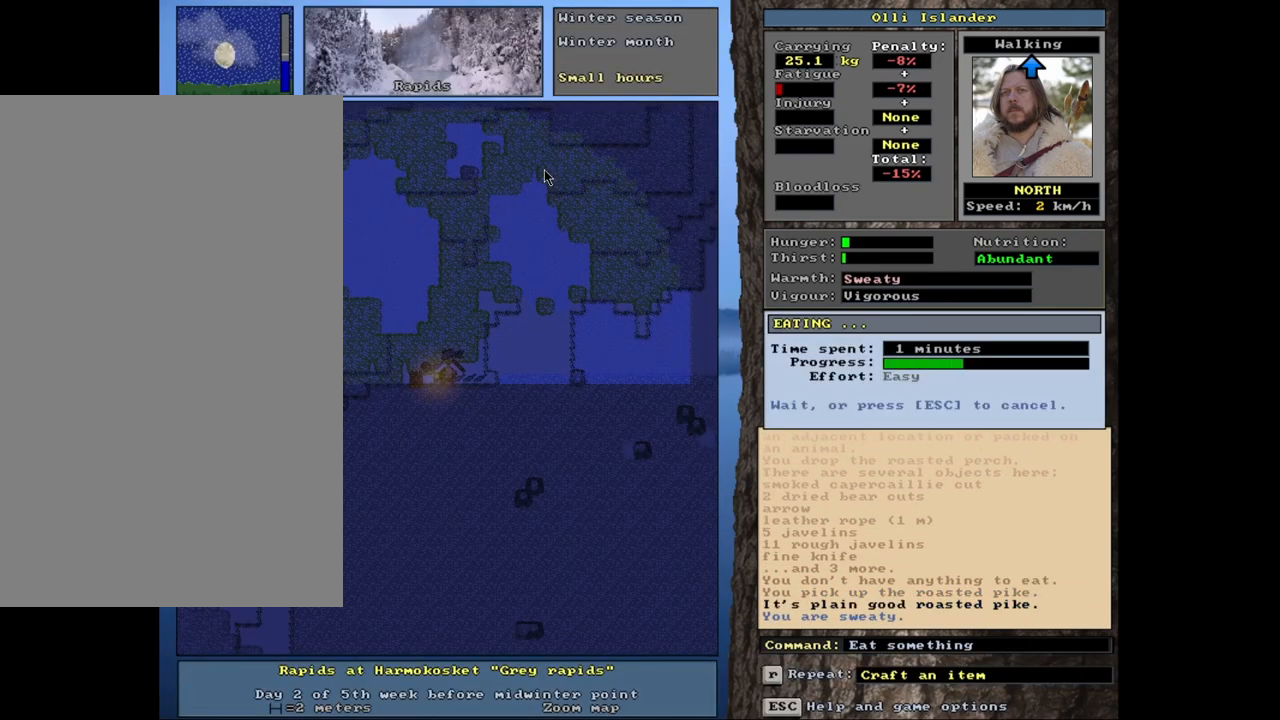
{"keys": [], "mouse": [], "events": []}
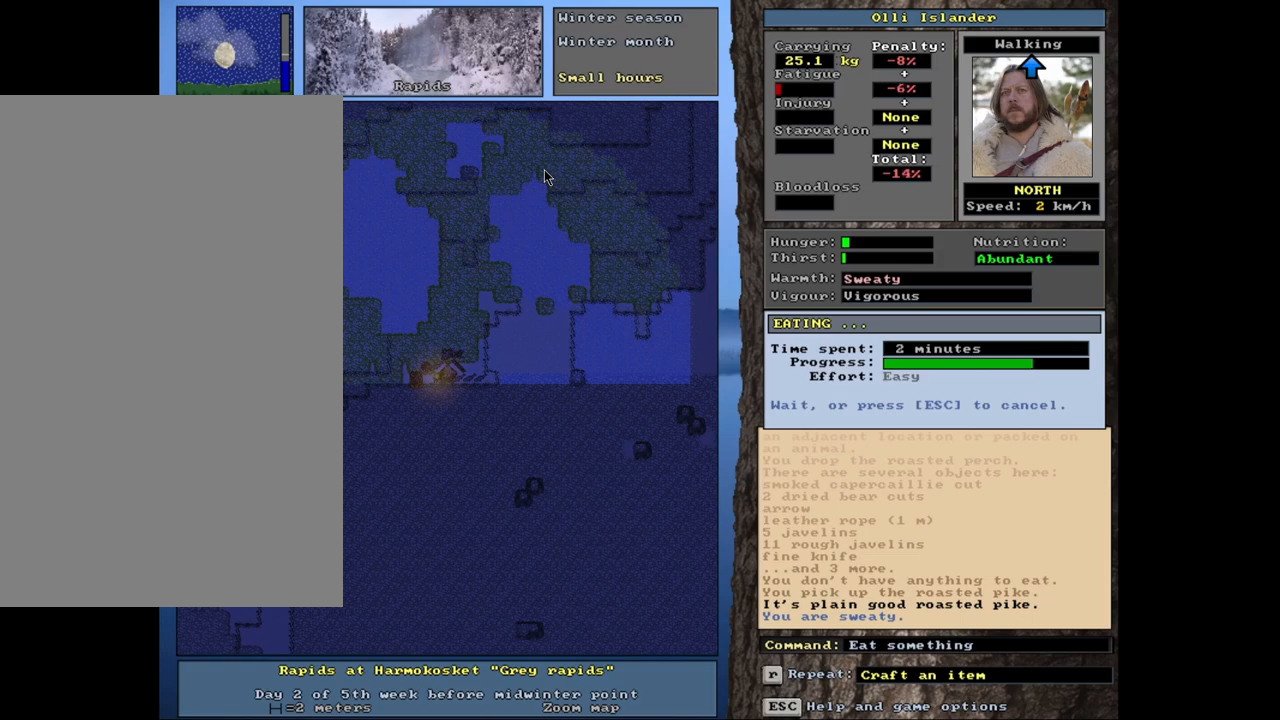
{"keys": [], "mouse": [], "events": []}
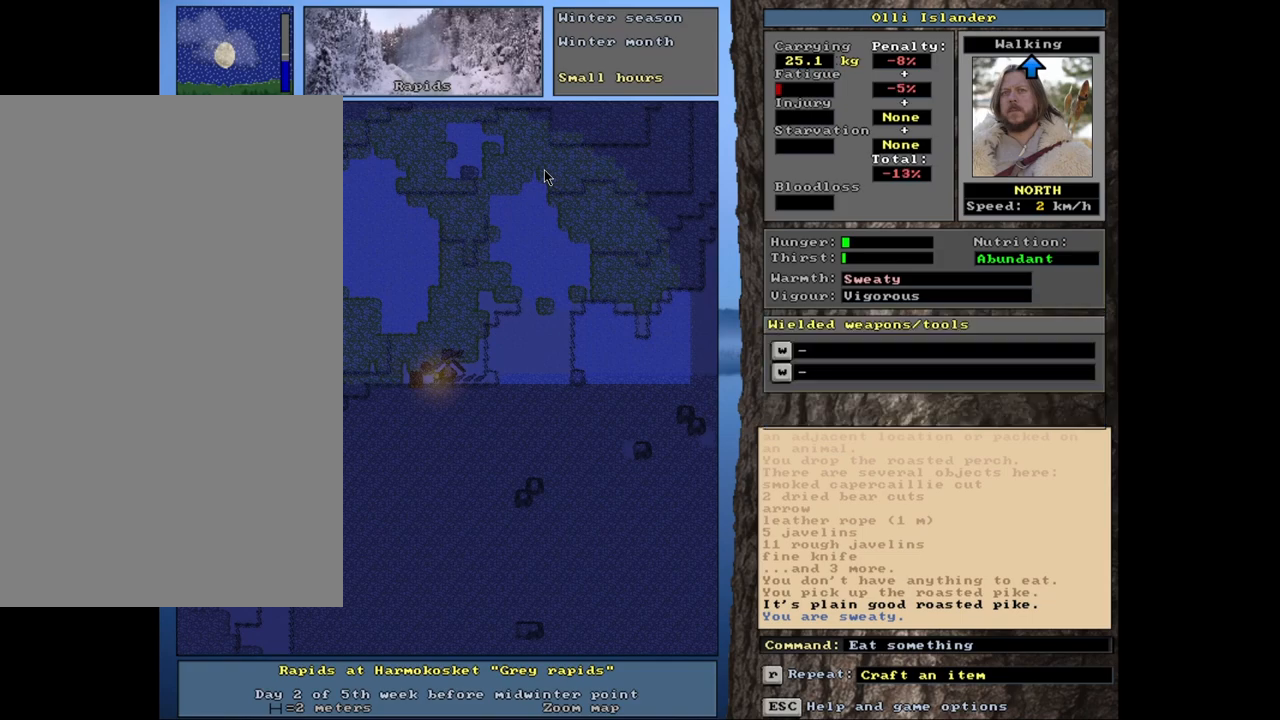
{"keys": [], "mouse": [], "events": [[267, "q", "down"], [367, "q", "up"]]}
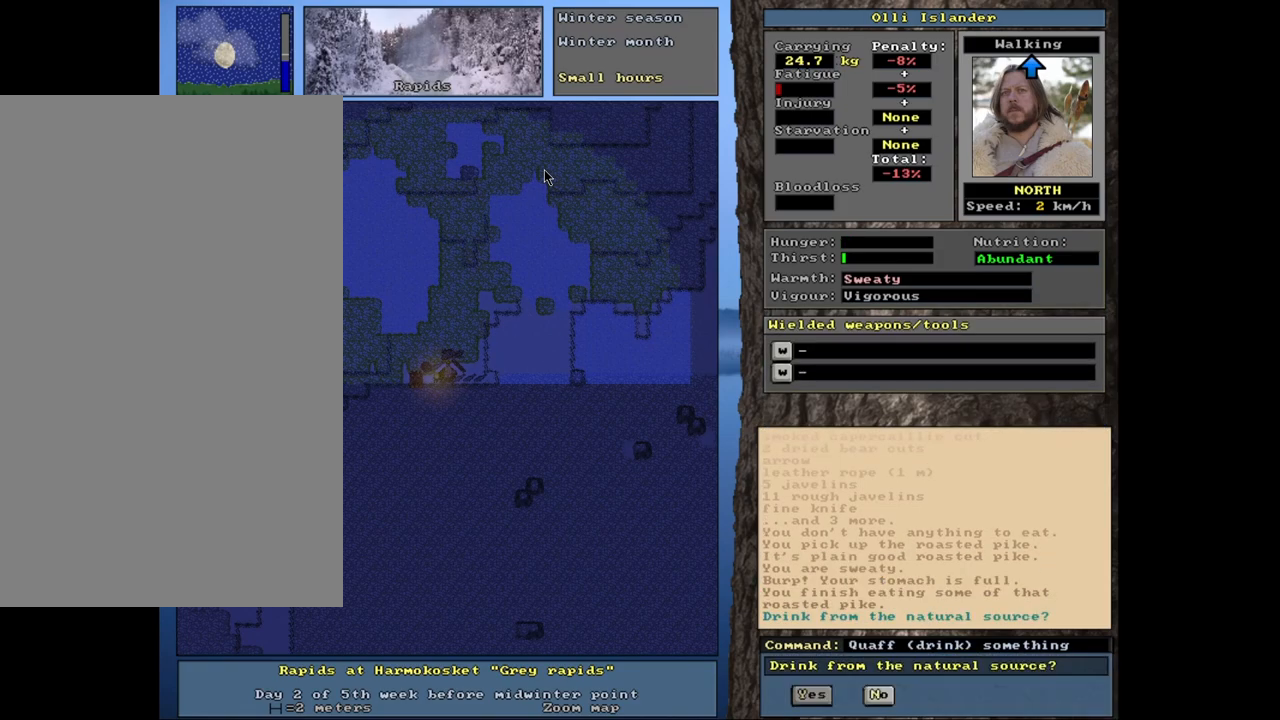
{"keys": [], "mouse": [], "events": []}
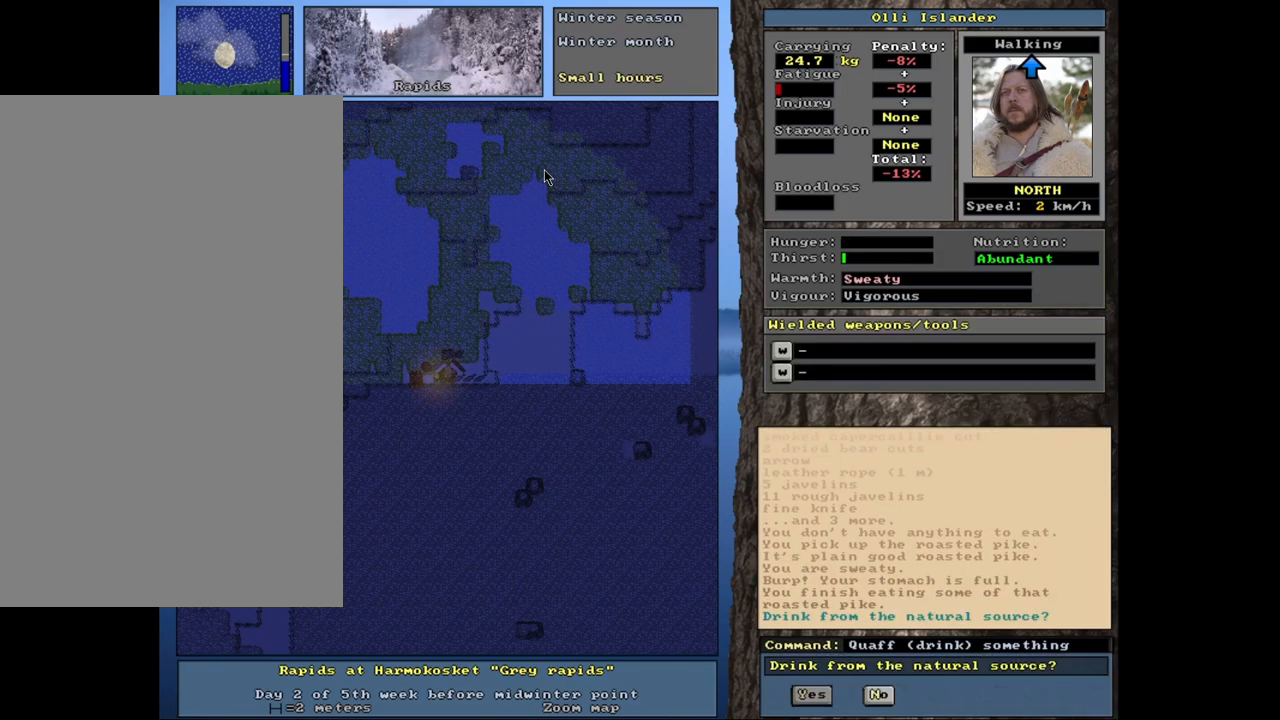
{"keys": [], "mouse": [], "events": [[350, "y", "down"], [450, "y", "up"]]}
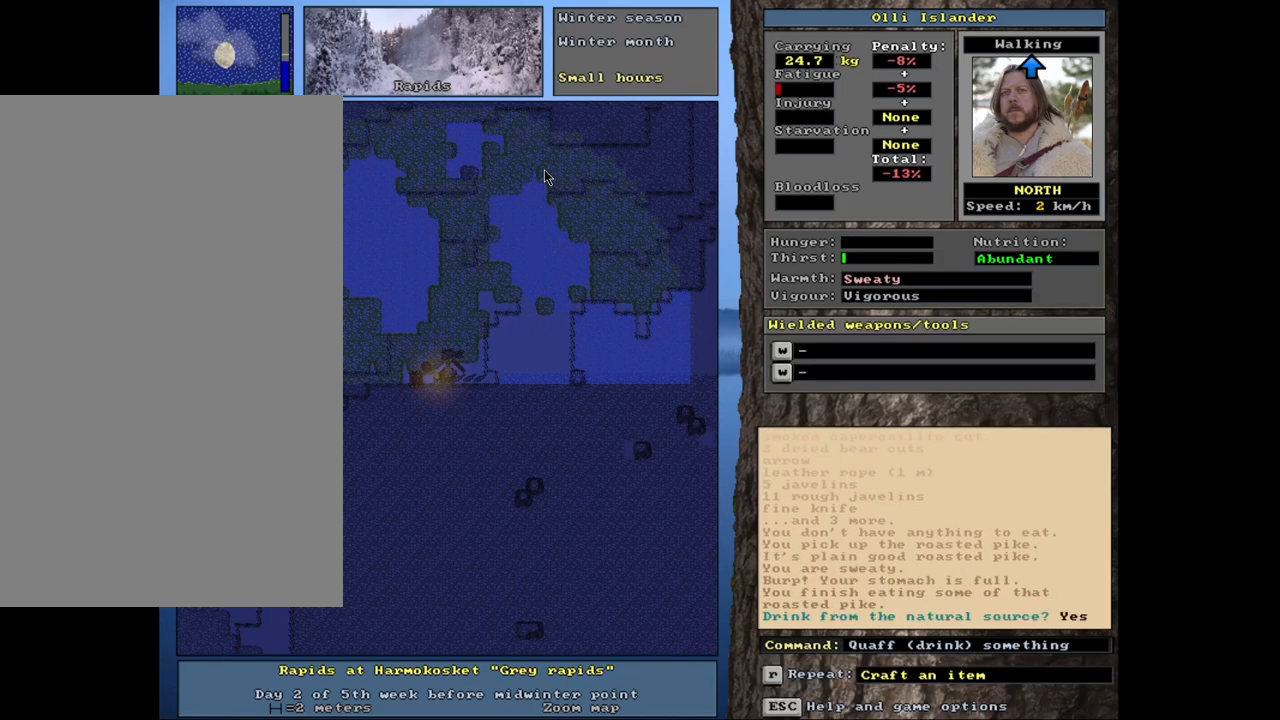
{"keys": [], "mouse": [], "events": []}
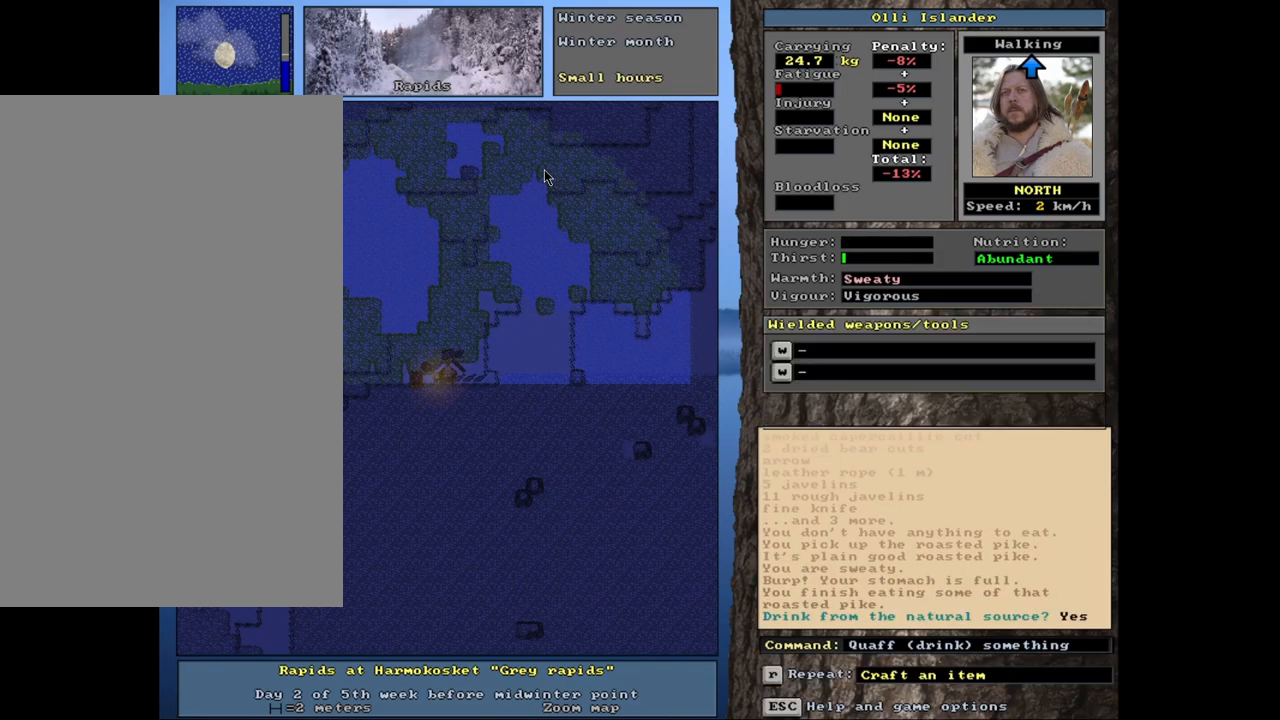
{"keys": [], "mouse": [], "events": [[350, "d", "down"], [500, "d", "up"]]}
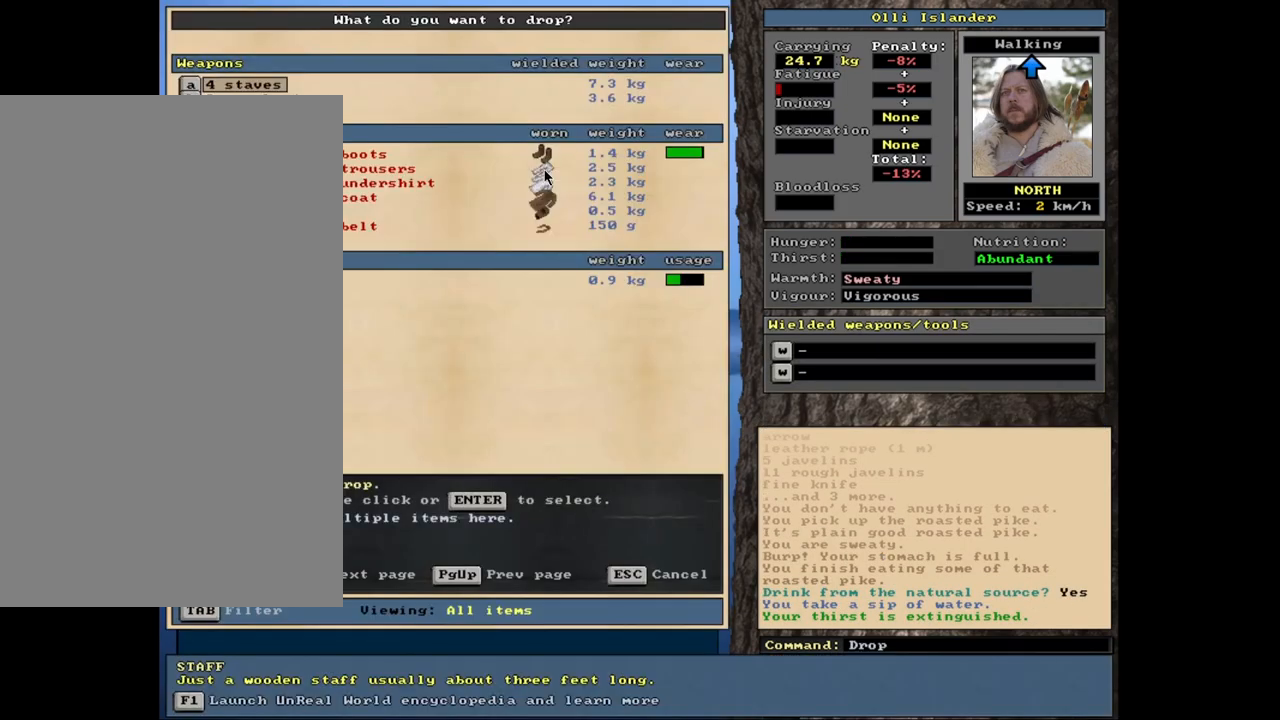
{"keys": [], "mouse": [], "events": []}
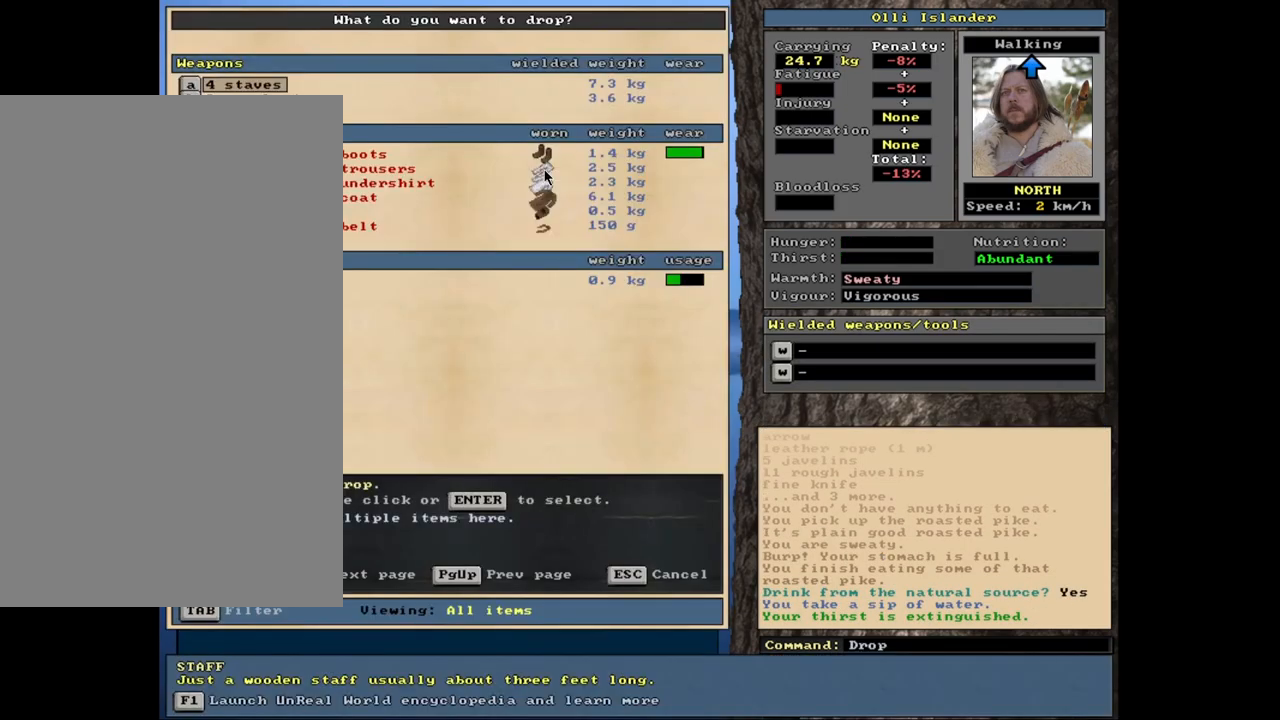
{"keys": [], "mouse": [], "events": []}
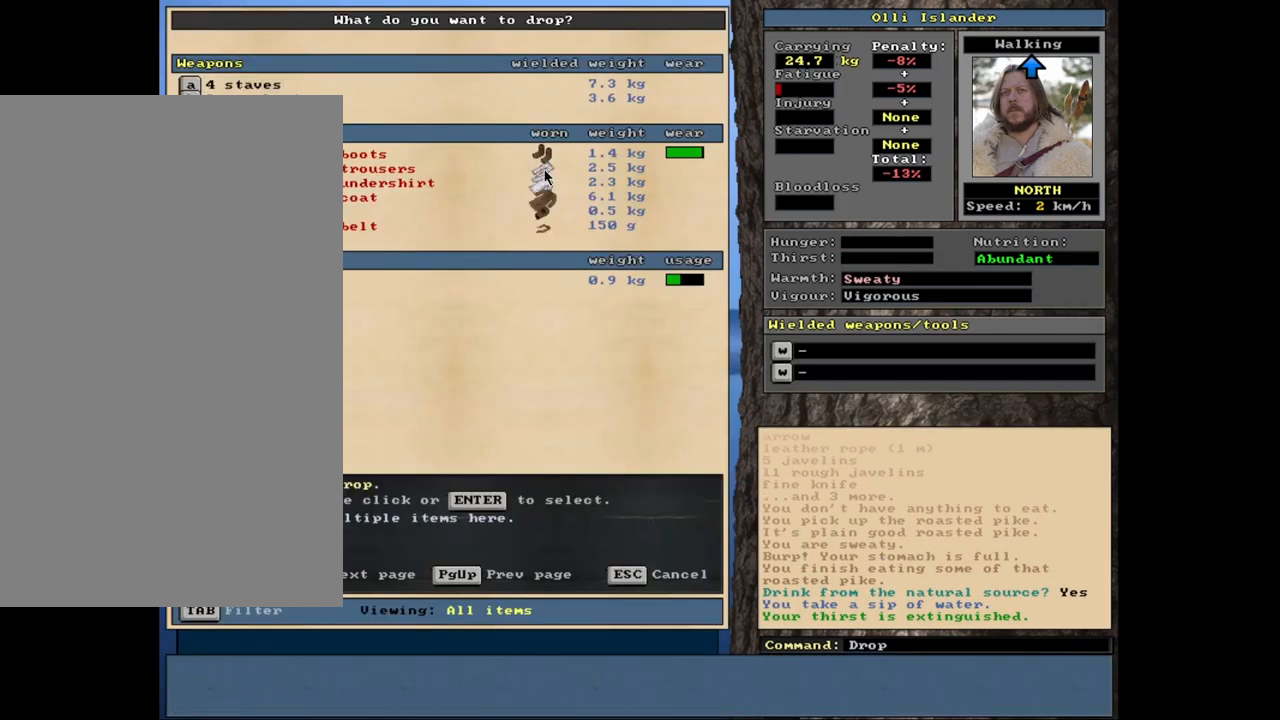
{"keys": [], "mouse": []}
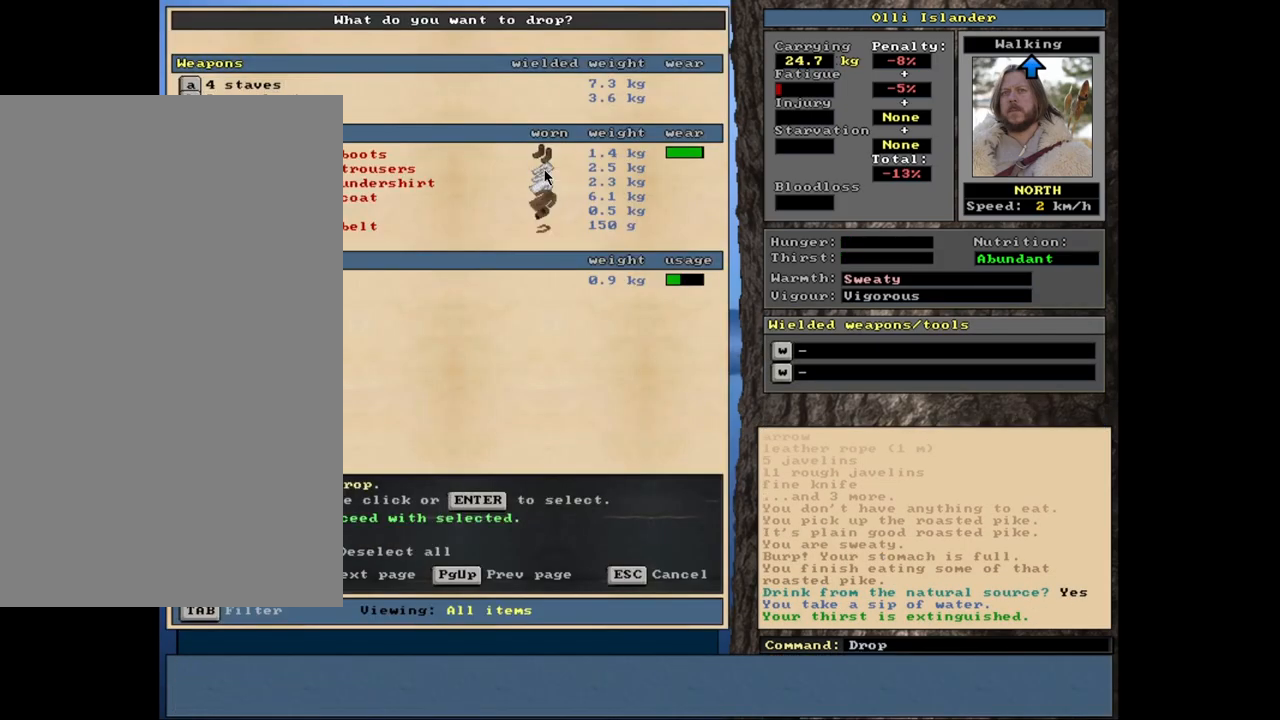
{"keys": ["space"], "mouse": [], "events": [[450, "space", "down"]]}
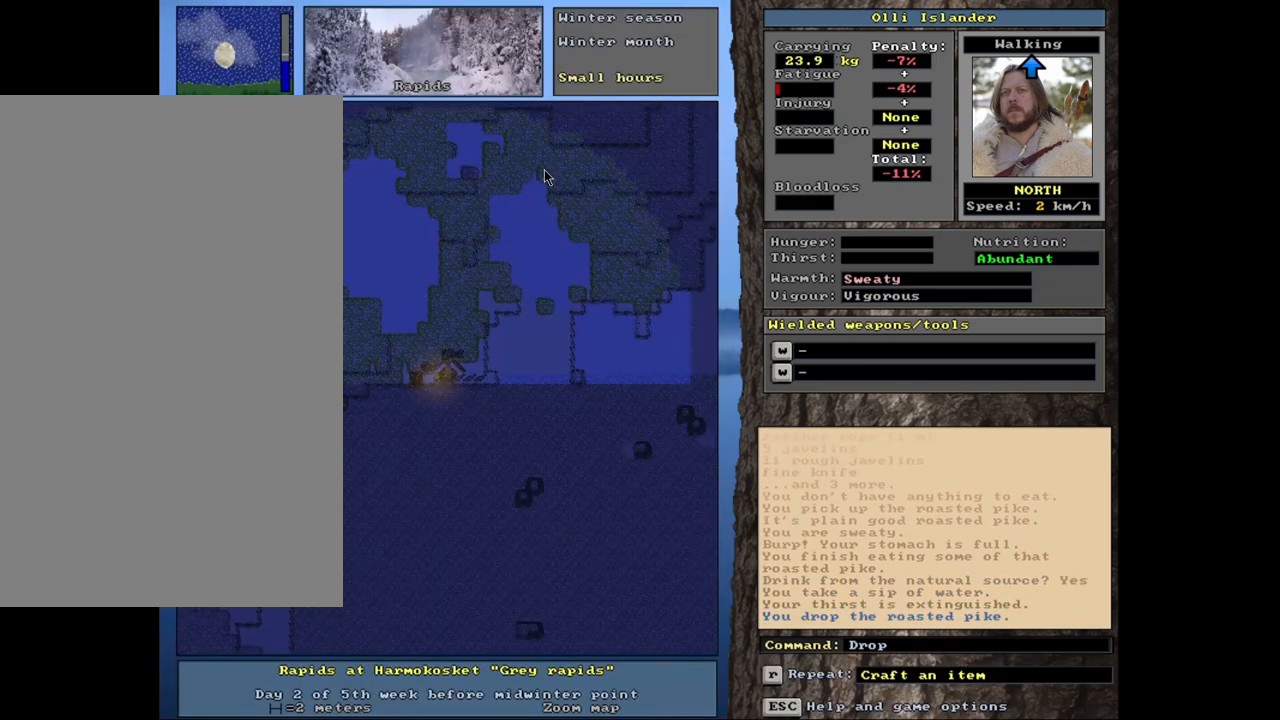
{"keys": [], "mouse": [], "events": [[67, "space", "up"]]}
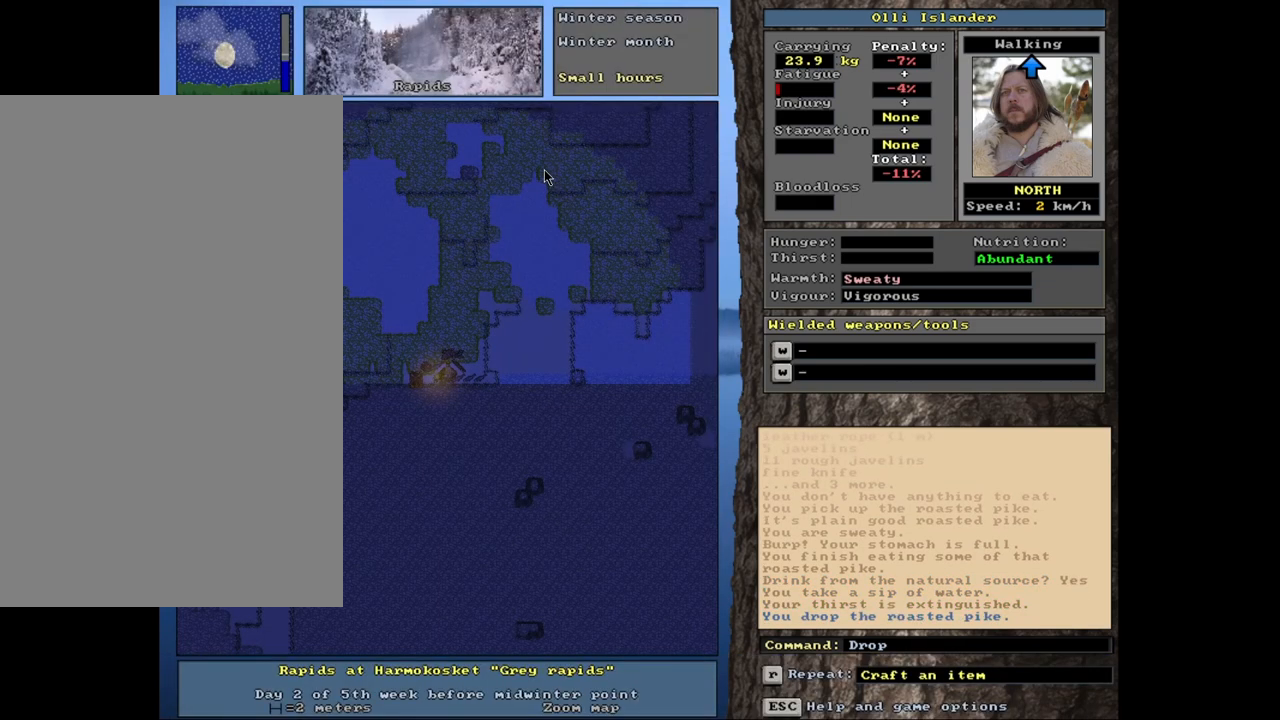
{"keys": [], "mouse": [], "events": []}
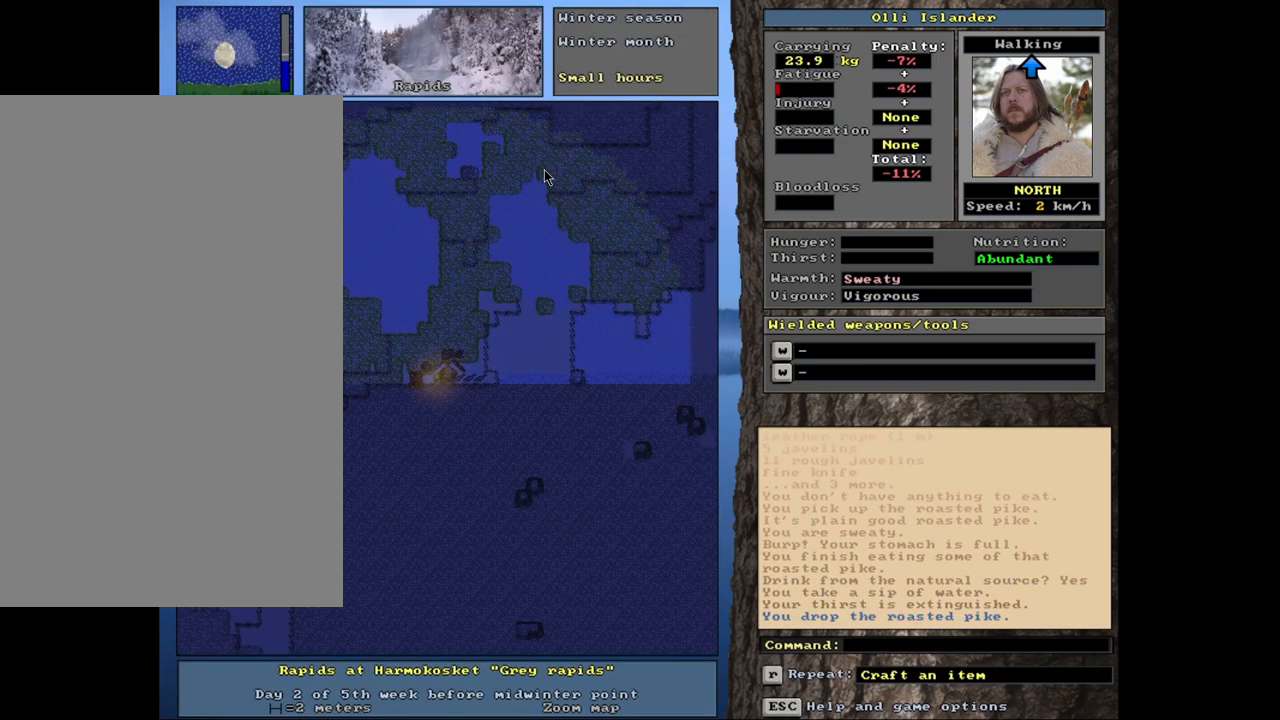
{"keys": [], "mouse": [], "events": []}
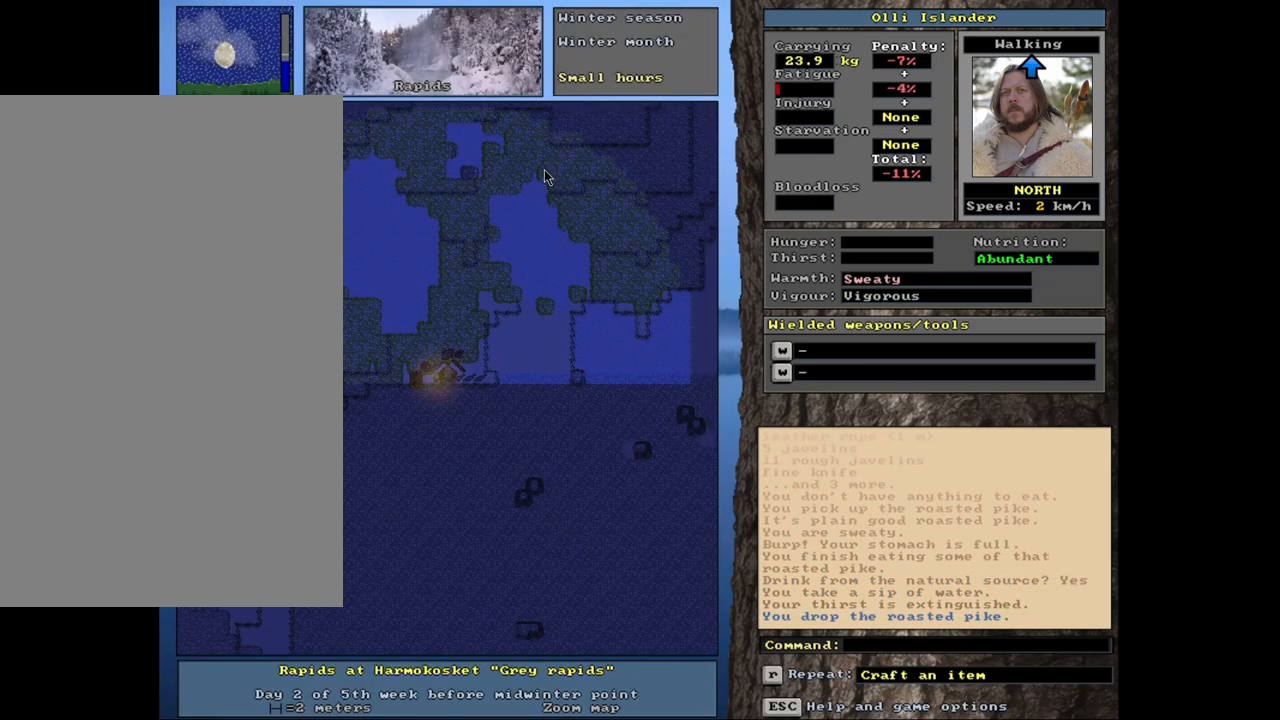
{"keys": ["ctrl_l"], "mouse": [], "events": [[50, "ctrl_l", "down"]]}
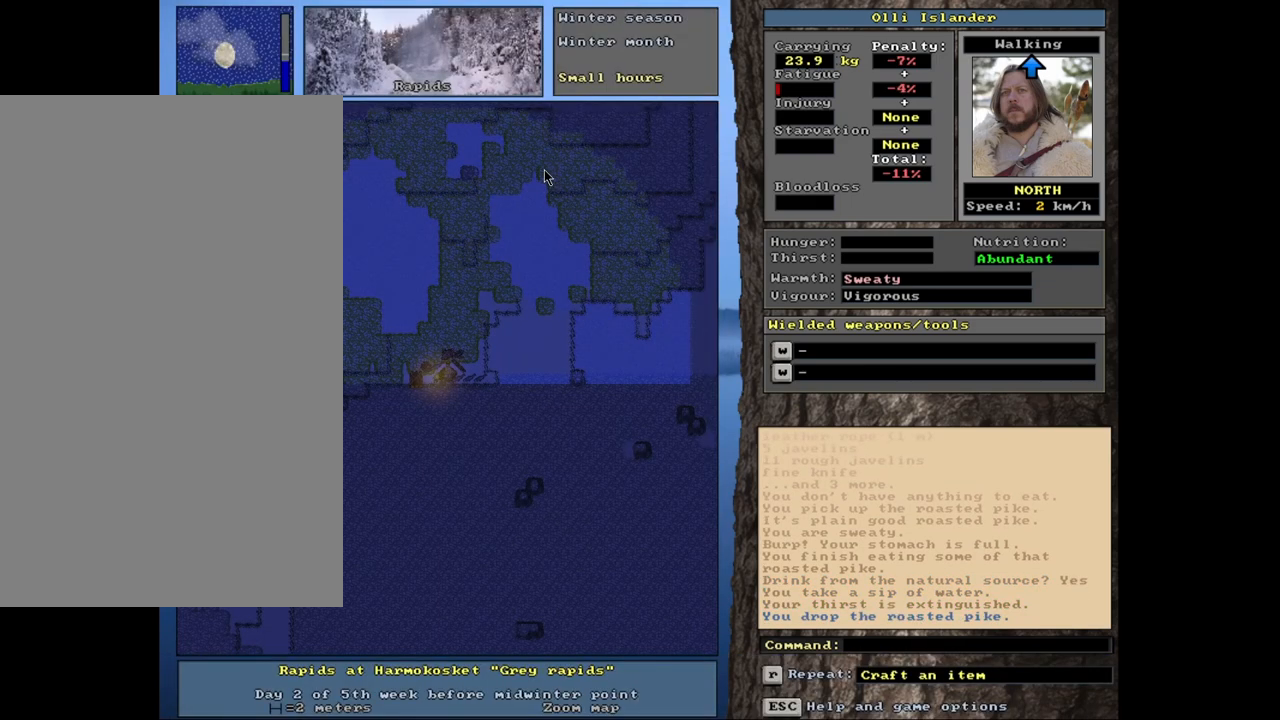
{"keys": ["ctrl_l"], "mouse": [], "events": []}
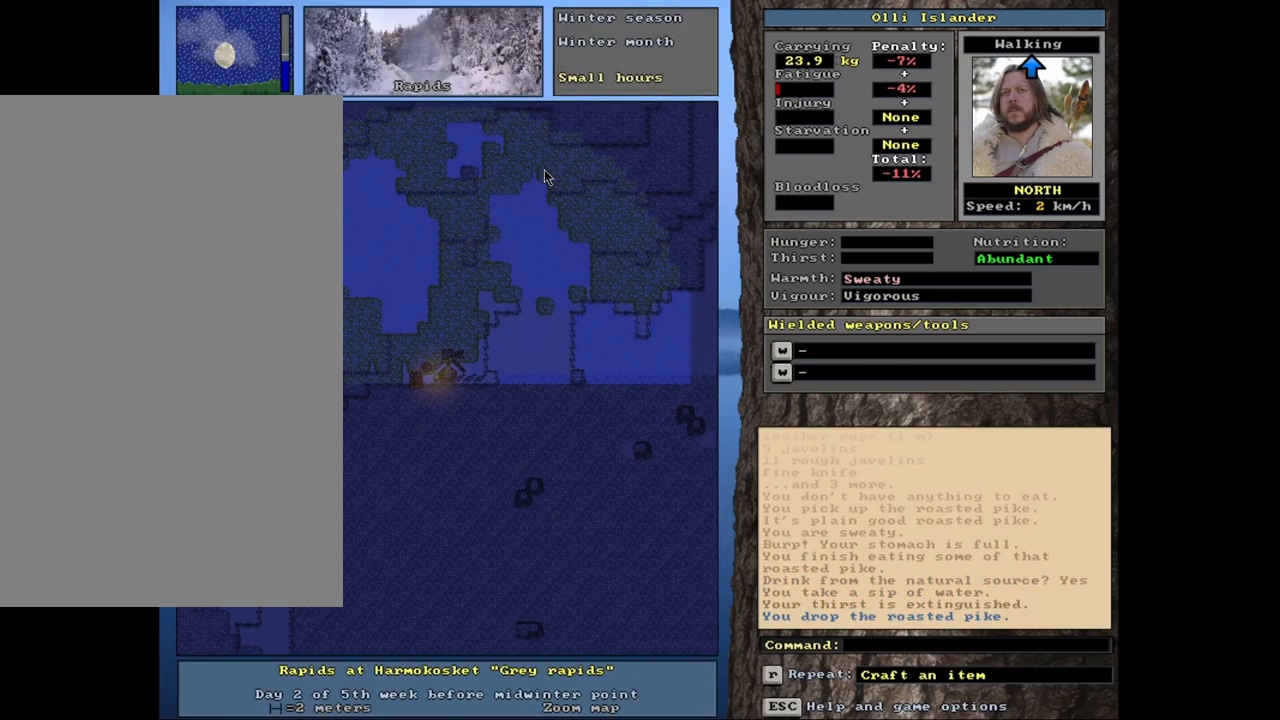
{"keys": [], "mouse": [], "events": [[300, "ctrl_l", "up"]]}
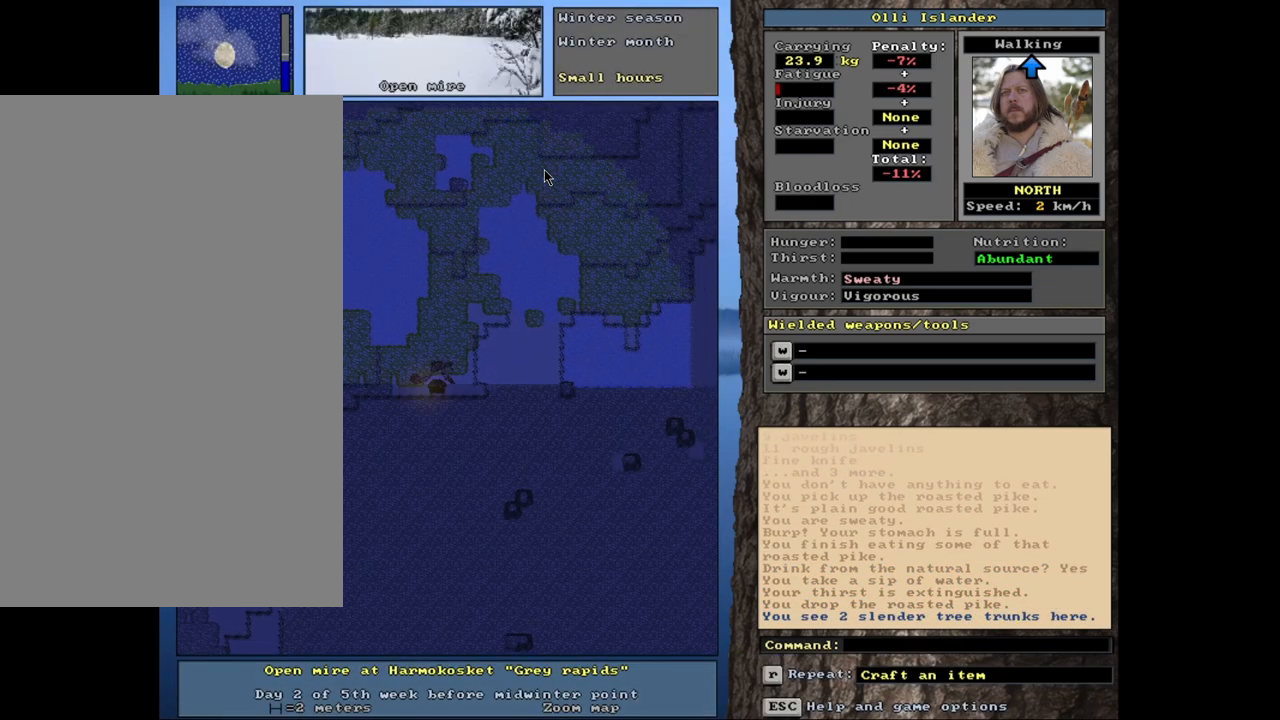
{"keys": [], "mouse": [], "events": [[33, "d", "down"], [150, "d", "up"]]}
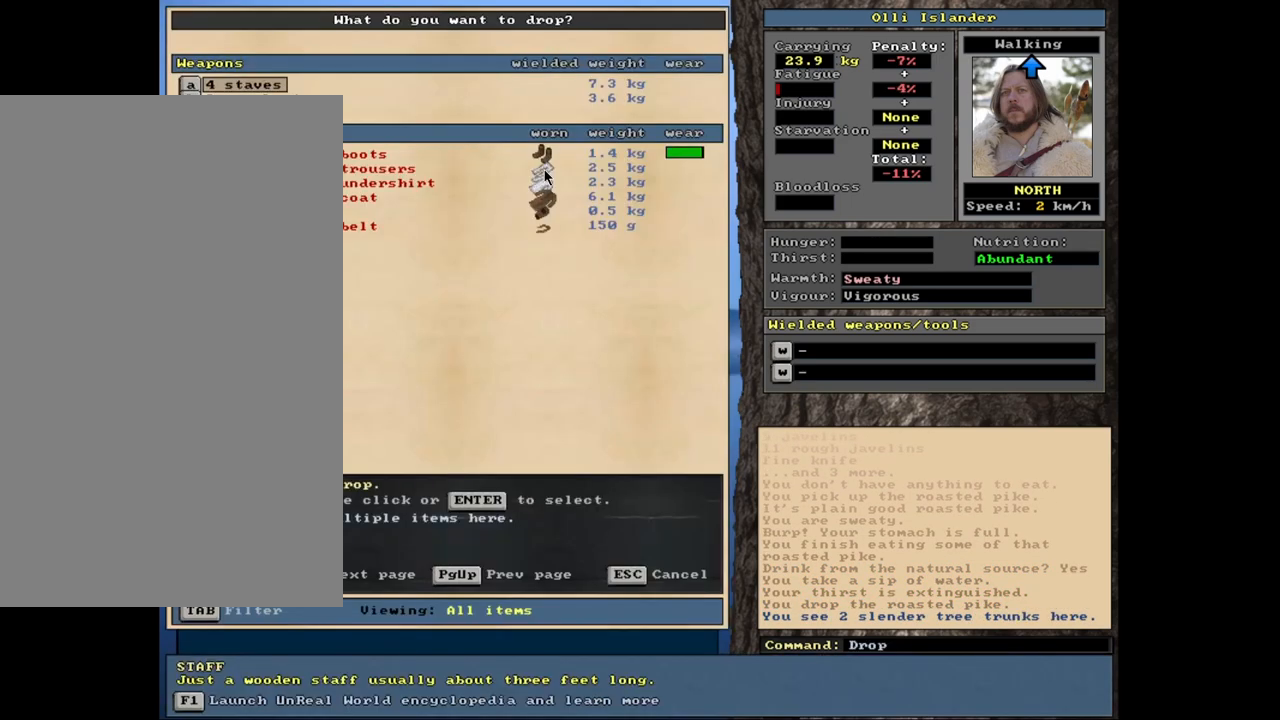
{"keys": [], "mouse": []}